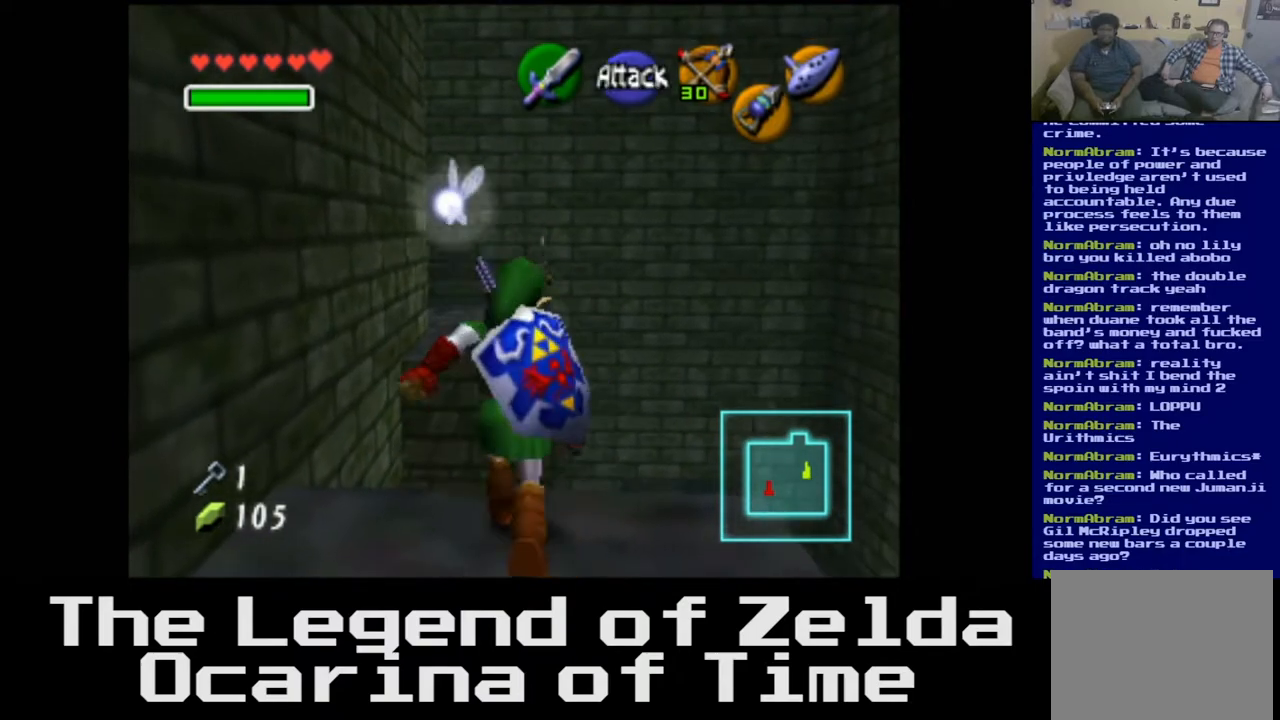
Gameplay with a controller (Xbox layout); each line is a JSON object with the inputs held at the frame after it. "events" lists button and stick changes between this image and that frame as [ms after this image, input, new state], when the widget could be followed in between.
{"buttons": [], "left_stick": "up", "right_stick": "center", "events": []}
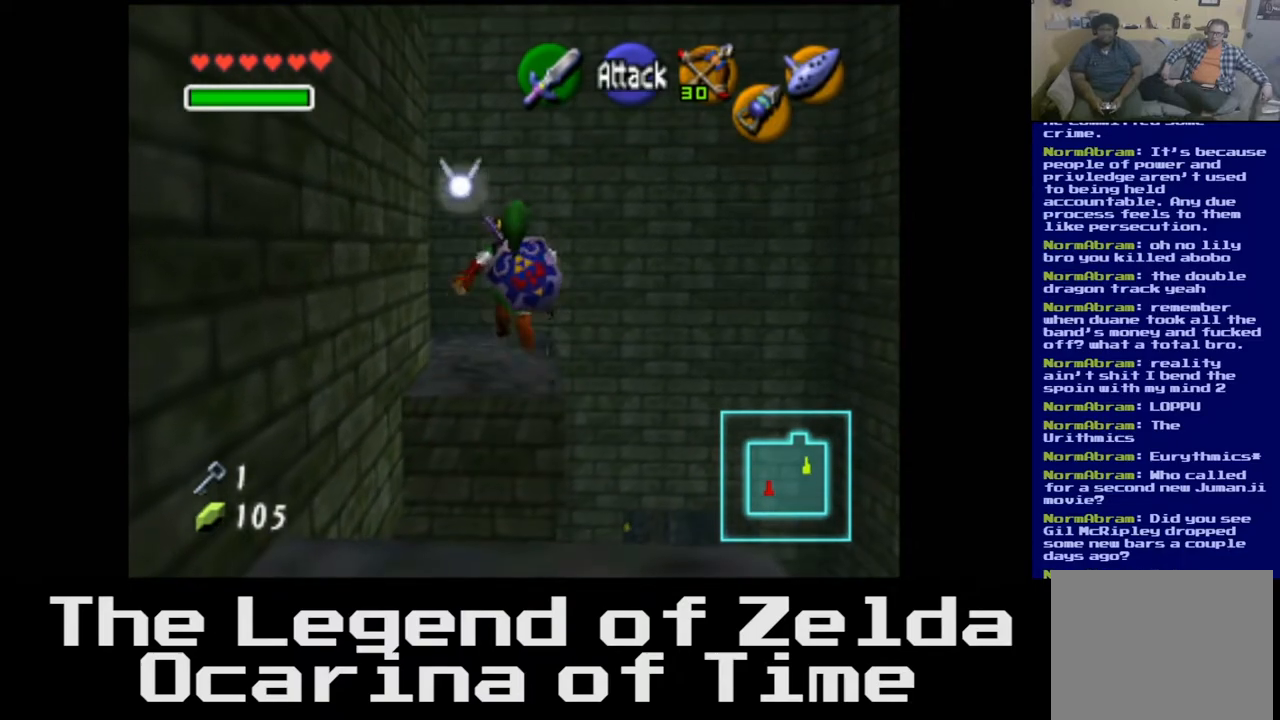
{"buttons": [], "left_stick": "up", "right_stick": "center", "events": []}
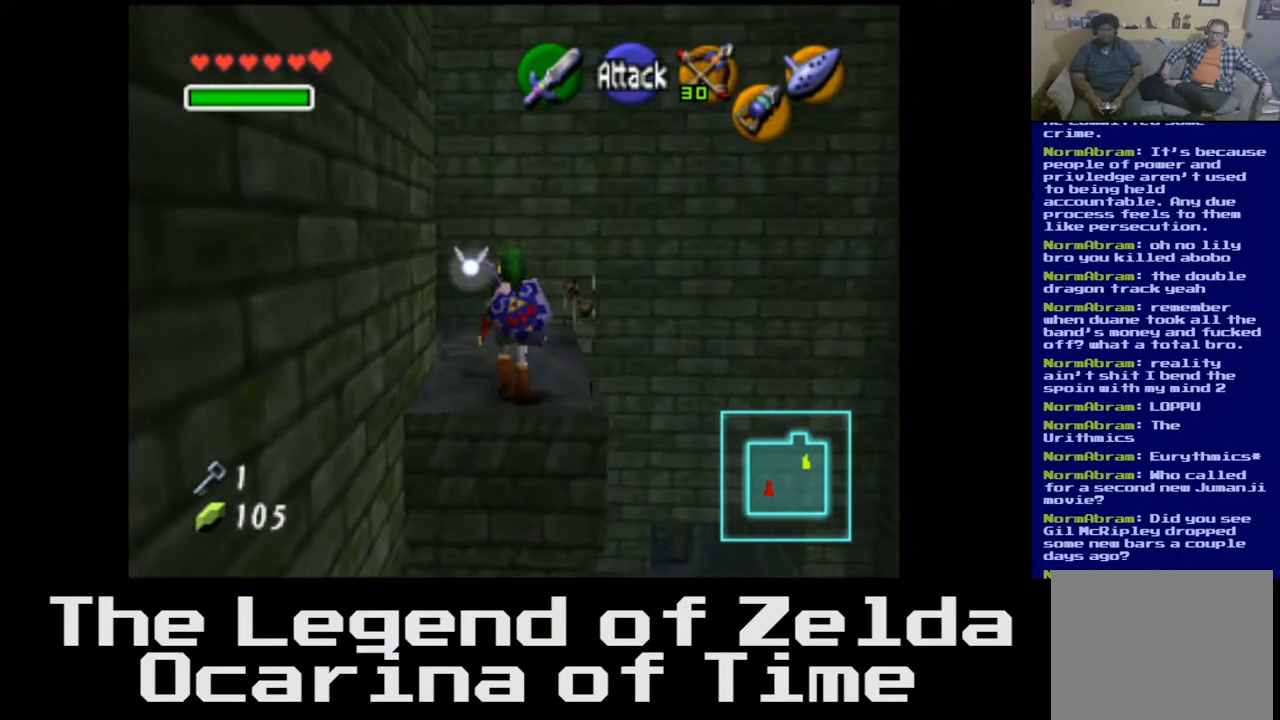
{"buttons": ["L2"], "left_stick": "left", "right_stick": "center", "events": [[183, "left_stick", "up-left"], [400, "left_stick", "left"], [483, "L2", "down"]]}
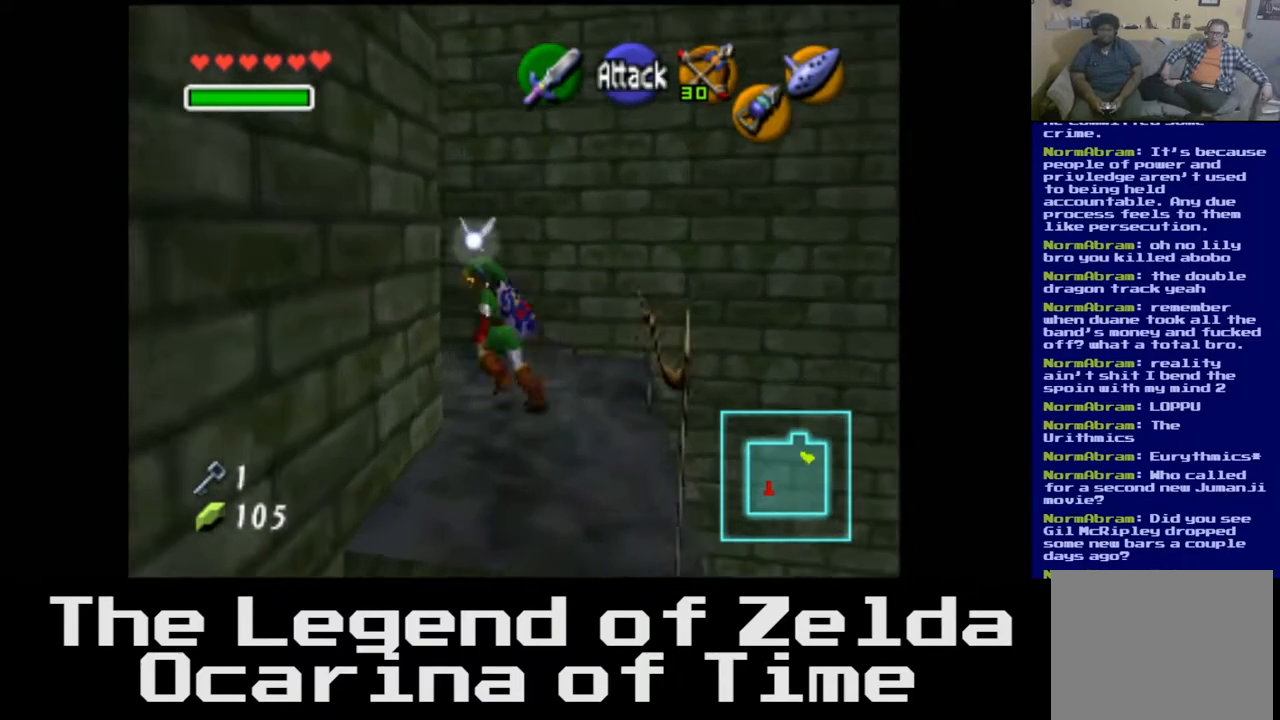
{"buttons": [], "left_stick": "up", "right_stick": "center", "events": [[183, "left_stick", "up-left"], [200, "L2", "up"], [350, "left_stick", "up"]]}
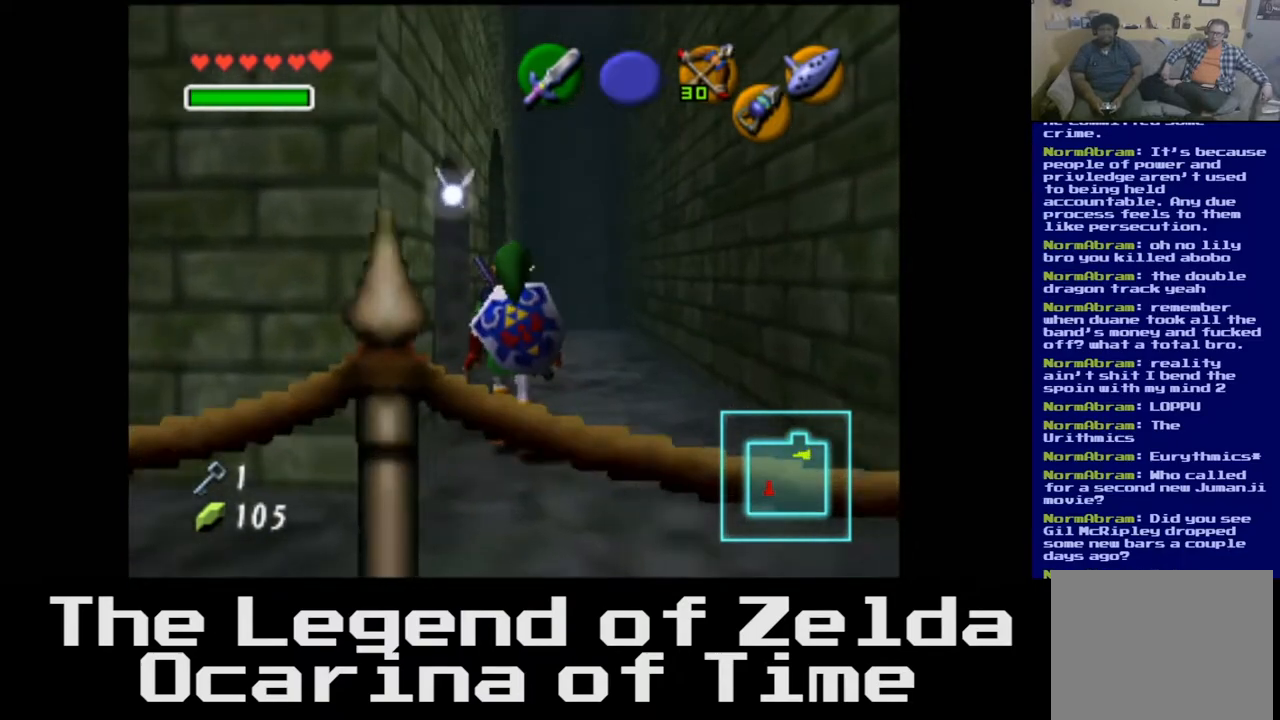
{"buttons": [], "left_stick": "up", "right_stick": "center", "events": []}
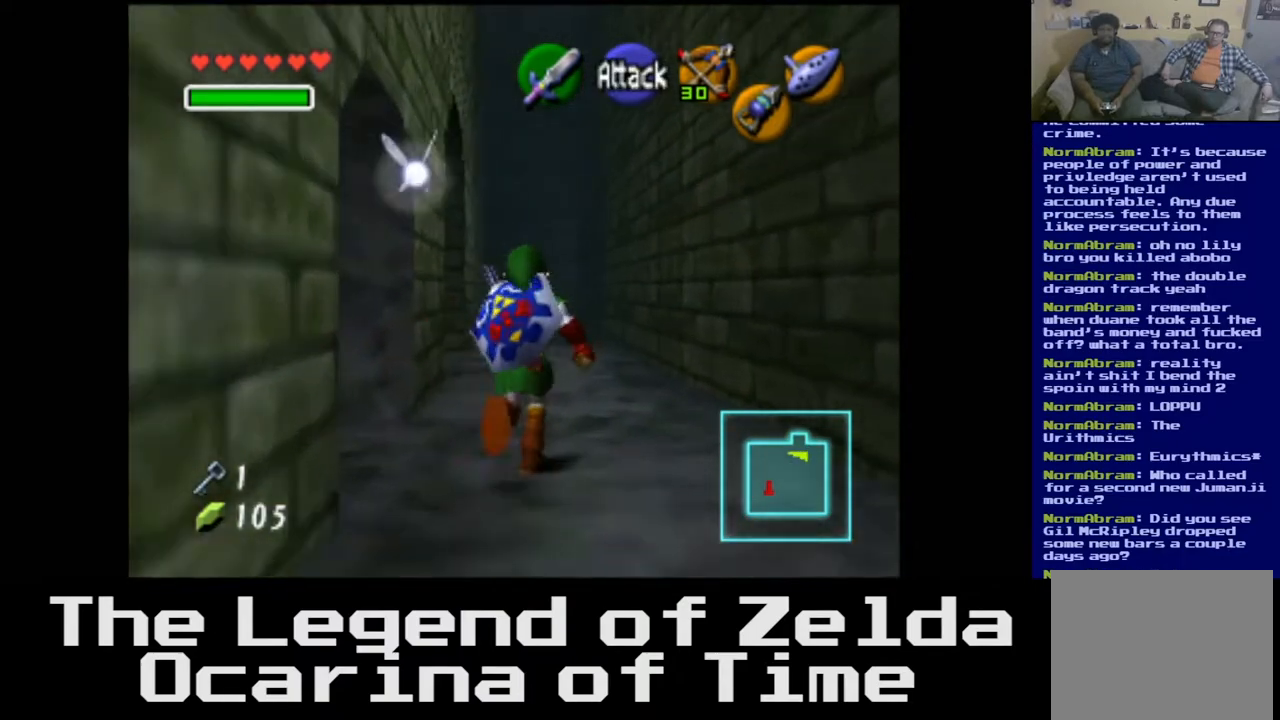
{"buttons": [], "left_stick": "up-left", "right_stick": "center", "events": [[267, "left_stick", "up-left"]]}
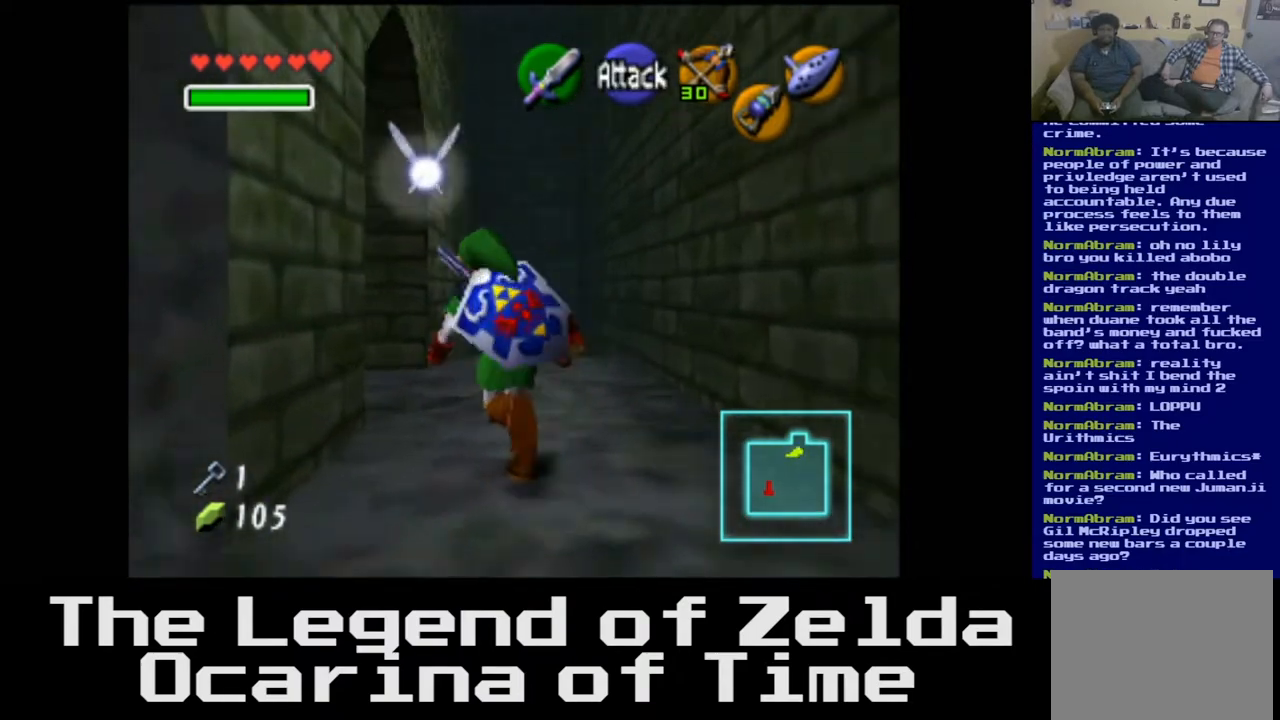
{"buttons": [], "left_stick": "up", "right_stick": "center", "events": [[417, "left_stick", "up"]]}
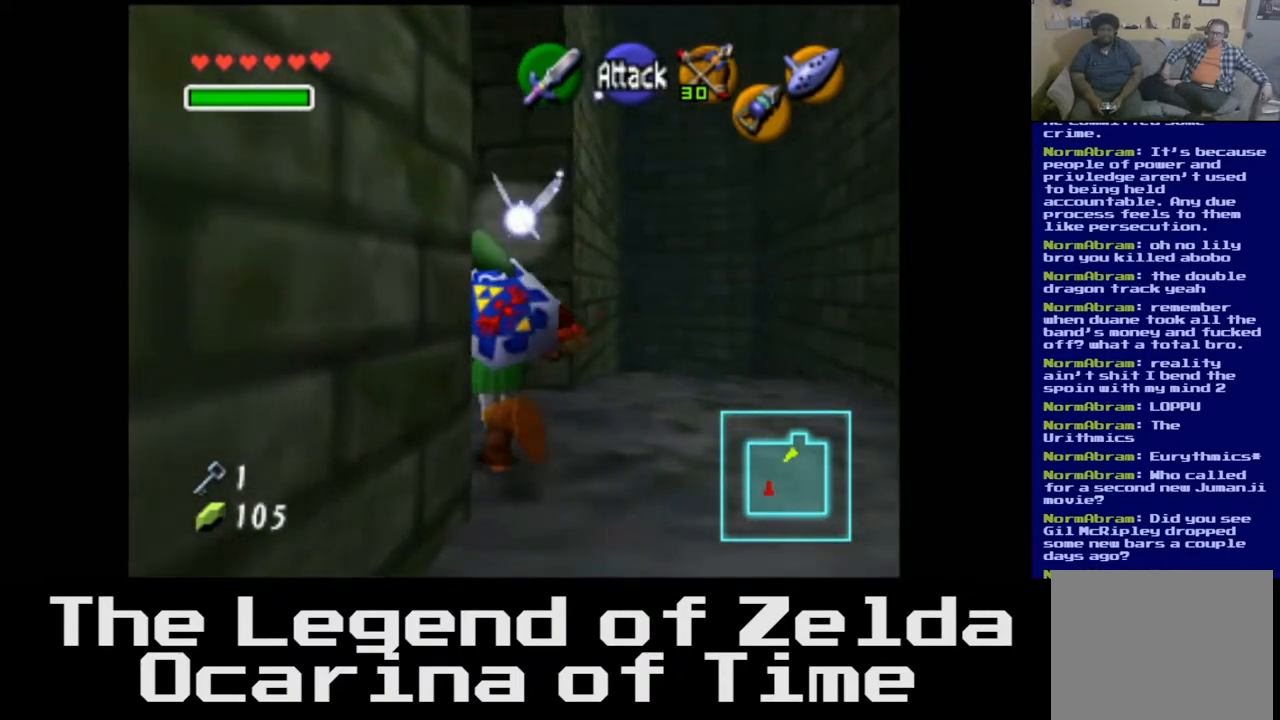
{"buttons": ["L2"], "left_stick": "left", "right_stick": "center", "events": [[200, "left_stick", "up-left"], [383, "left_stick", "left"], [483, "L2", "down"]]}
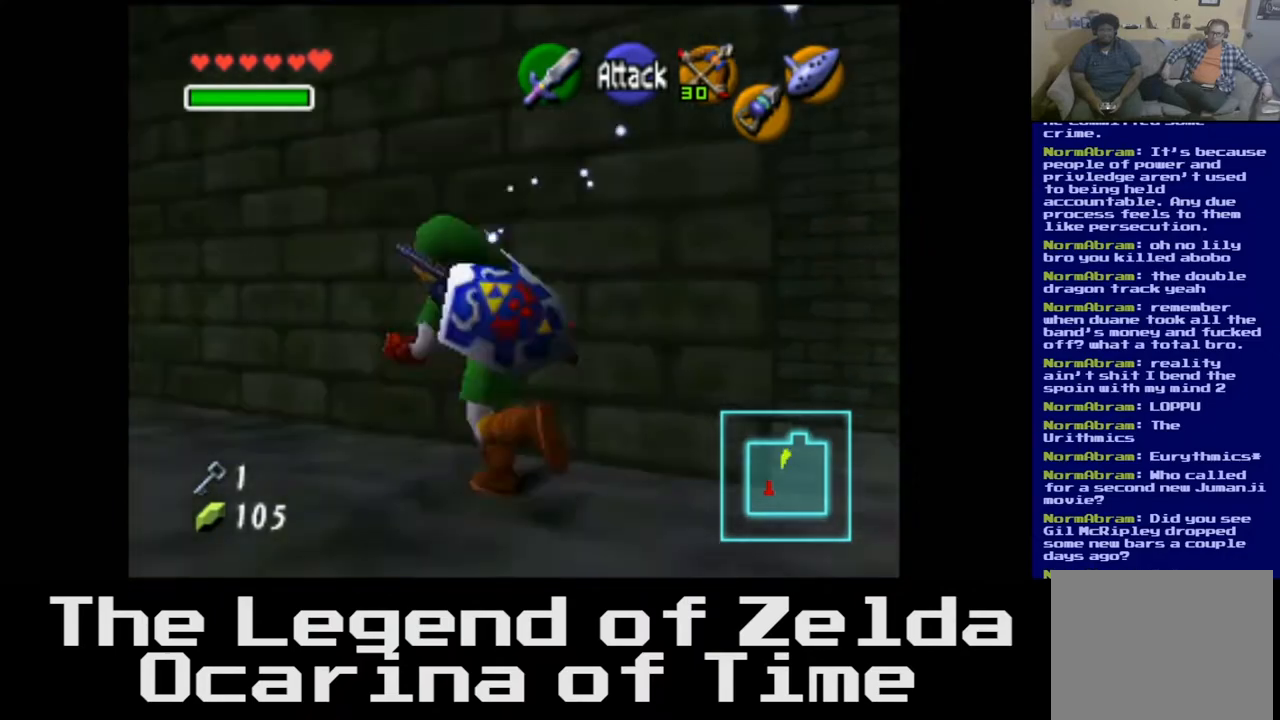
{"buttons": [], "left_stick": "up", "right_stick": "center", "events": [[117, "left_stick", "center"], [200, "L2", "up"], [417, "left_stick", "up"]]}
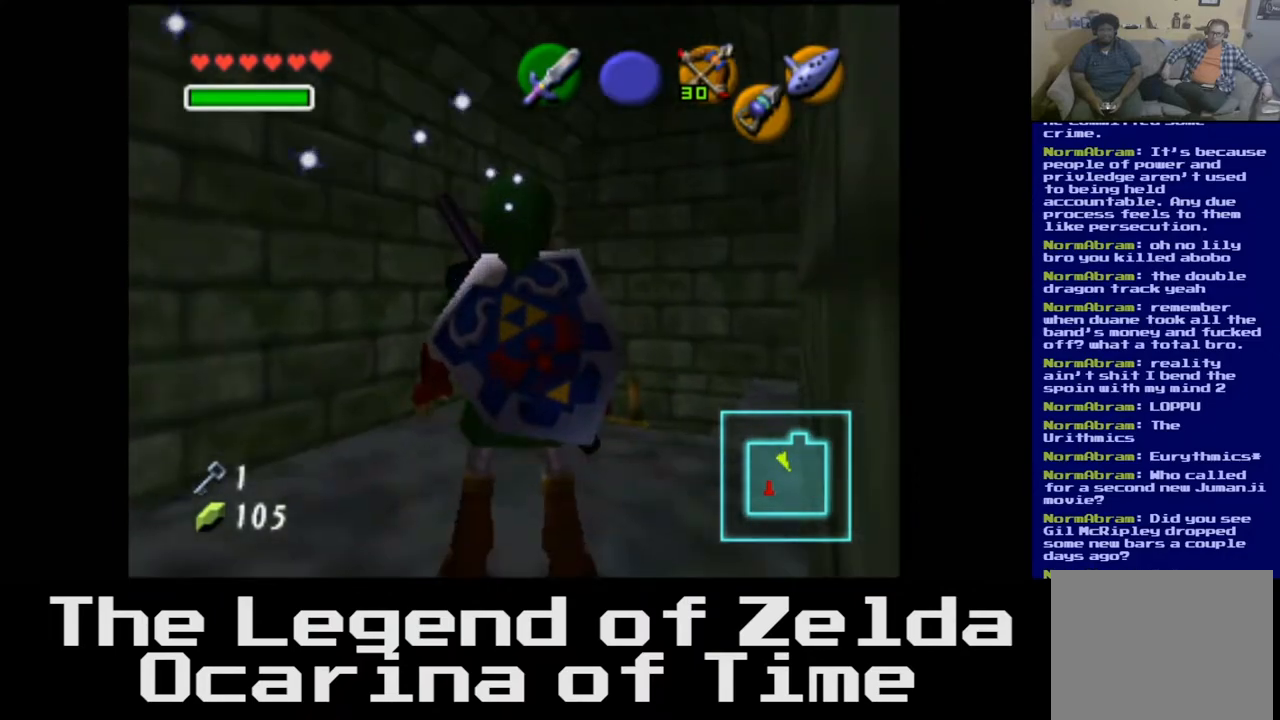
{"buttons": [], "left_stick": "up-right", "right_stick": "center", "events": [[333, "left_stick", "up-right"]]}
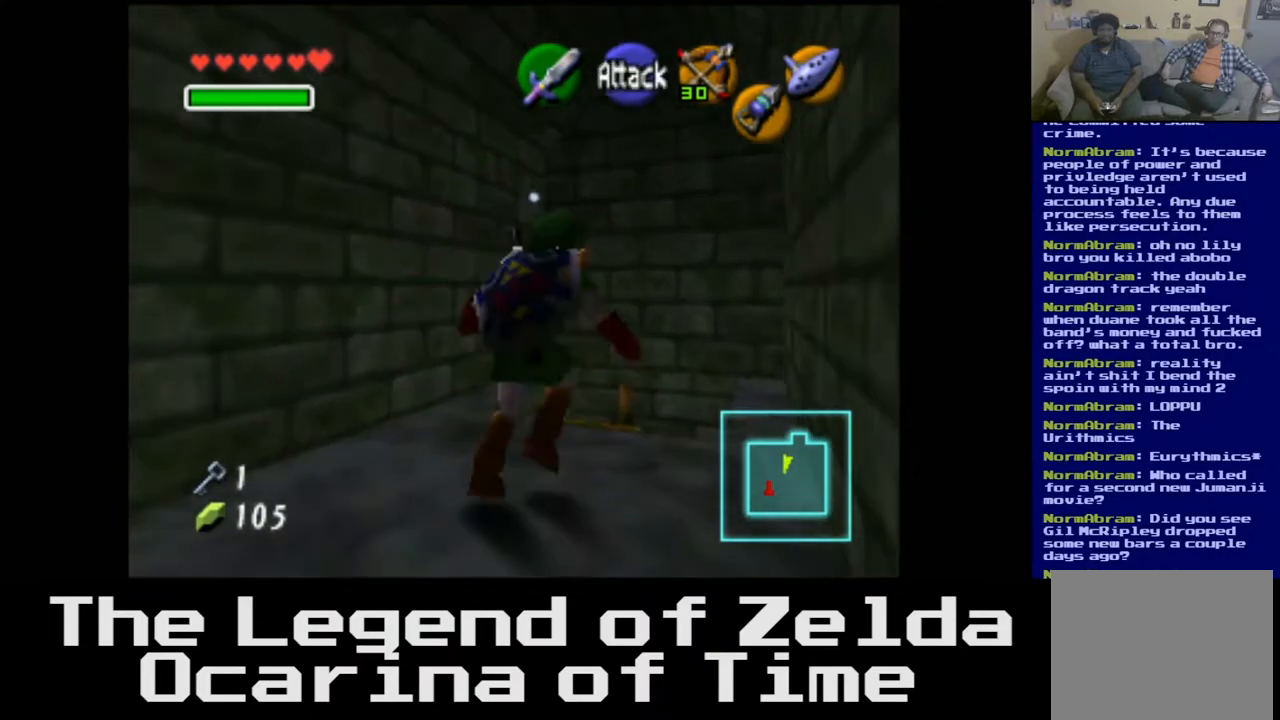
{"buttons": [], "left_stick": "up", "right_stick": "center", "events": [[450, "left_stick", "up"]]}
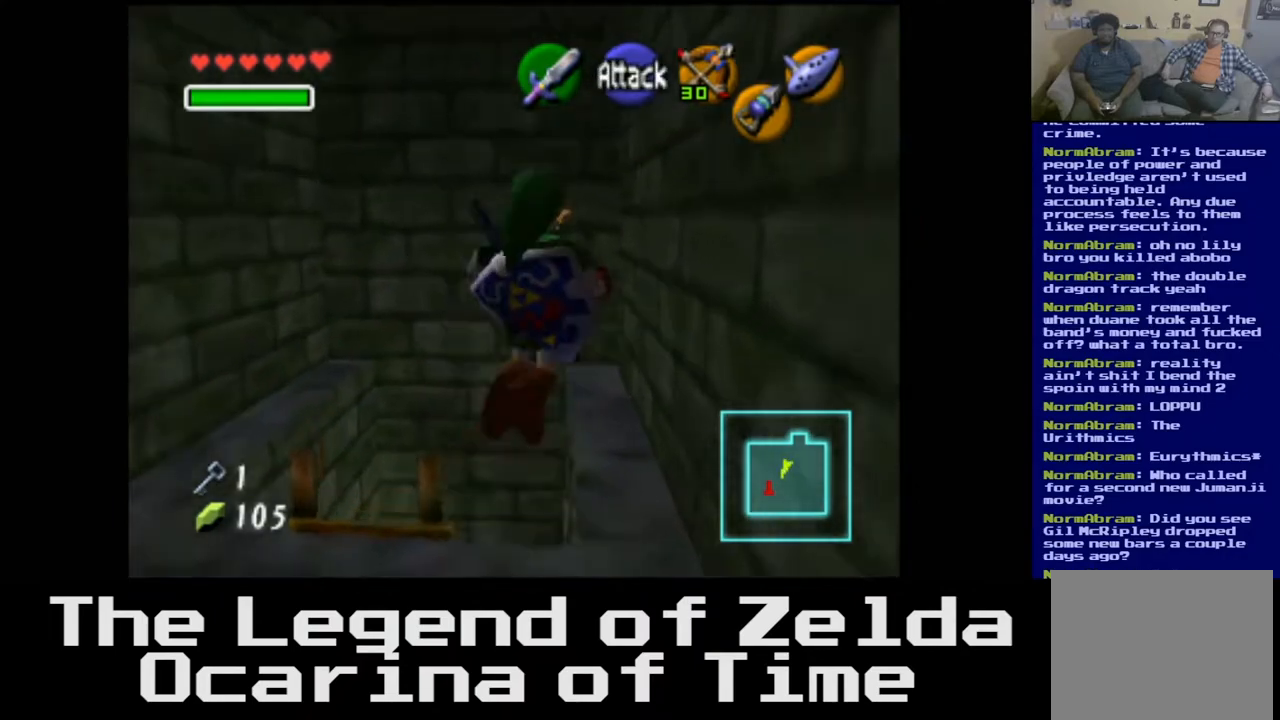
{"buttons": [], "left_stick": "left", "right_stick": "center", "events": [[200, "left_stick", "up-left"], [433, "left_stick", "left"]]}
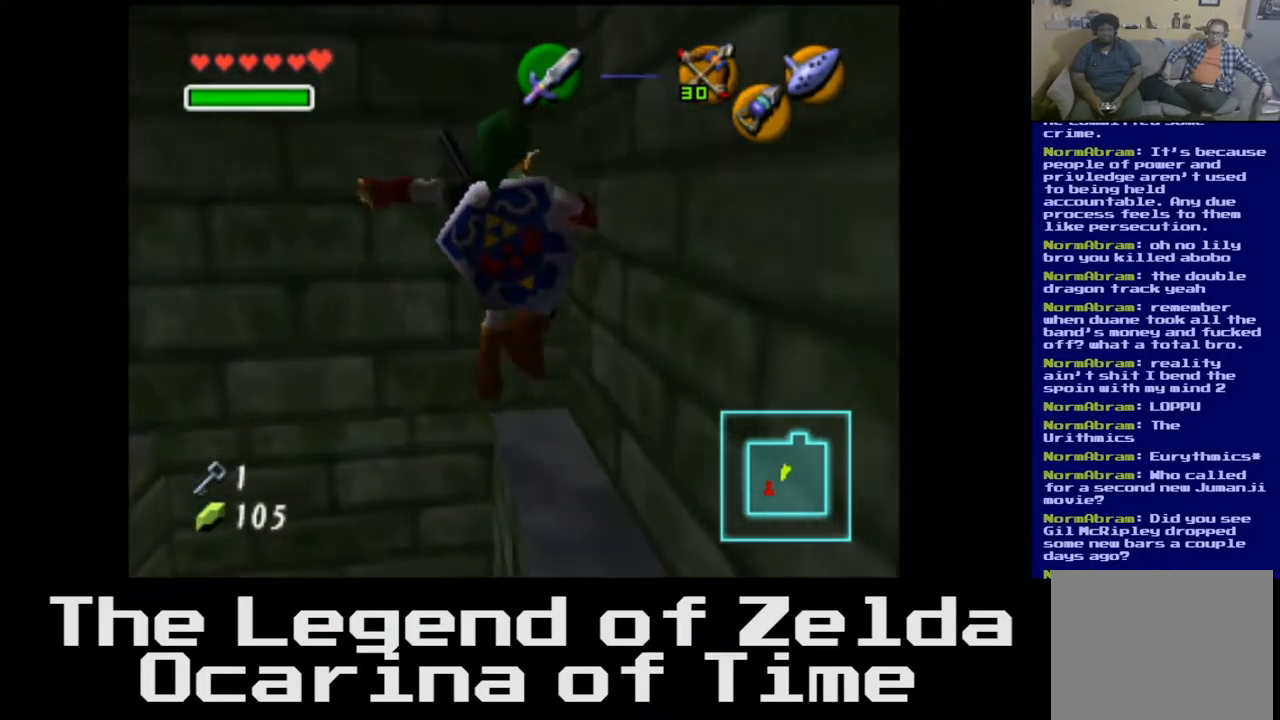
{"buttons": [], "left_stick": "center", "right_stick": "center", "events": [[217, "left_stick", "center"]]}
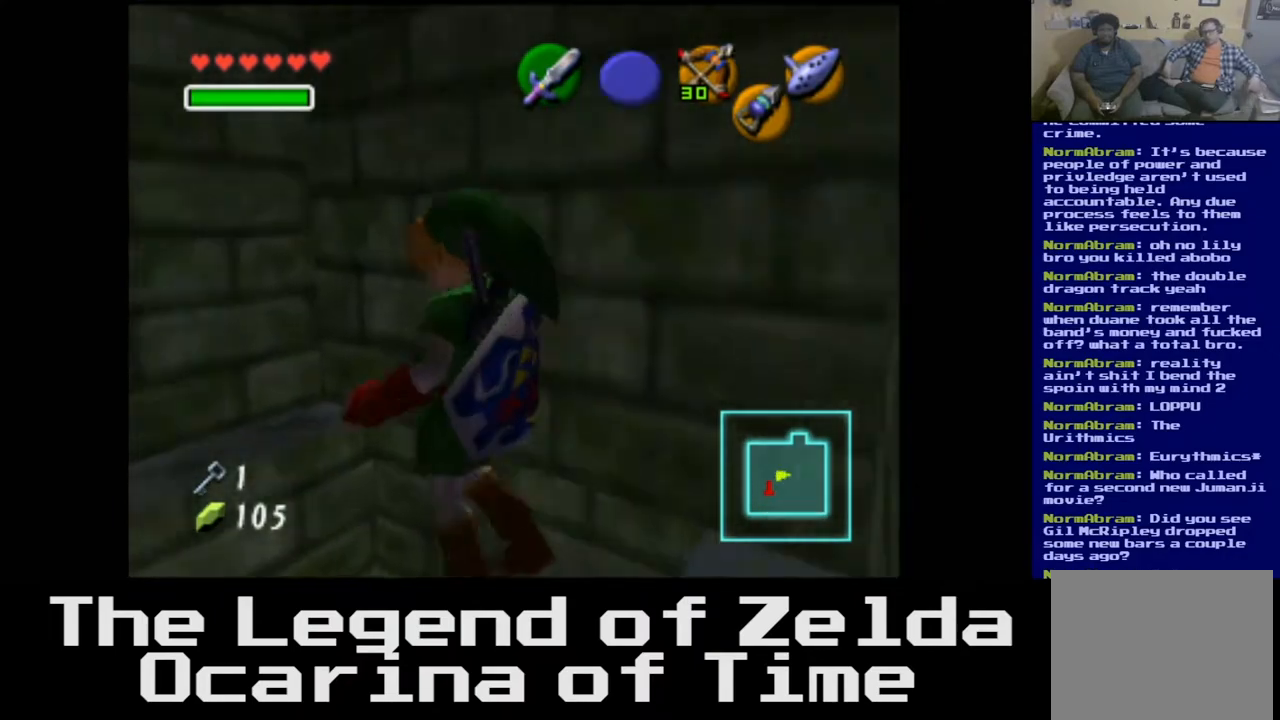
{"buttons": [], "left_stick": "center", "right_stick": "center", "events": []}
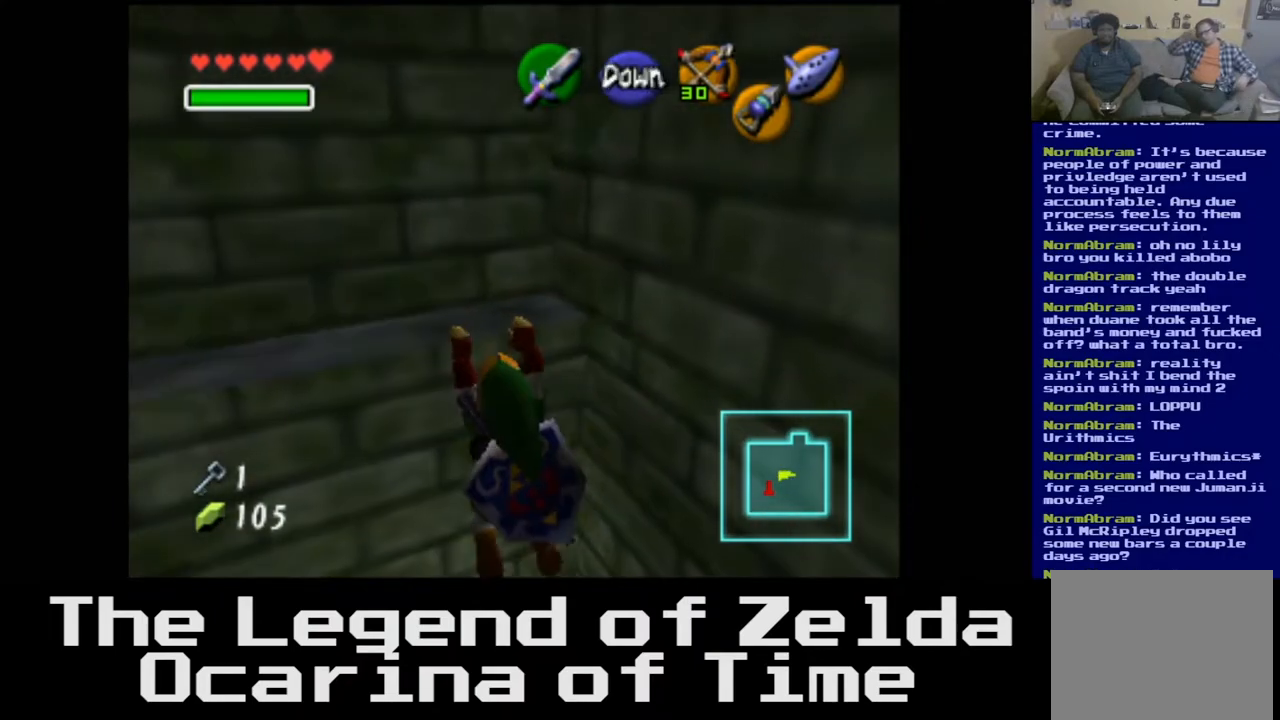
{"buttons": [], "left_stick": "down", "right_stick": "center", "events": [[300, "left_stick", "down"]]}
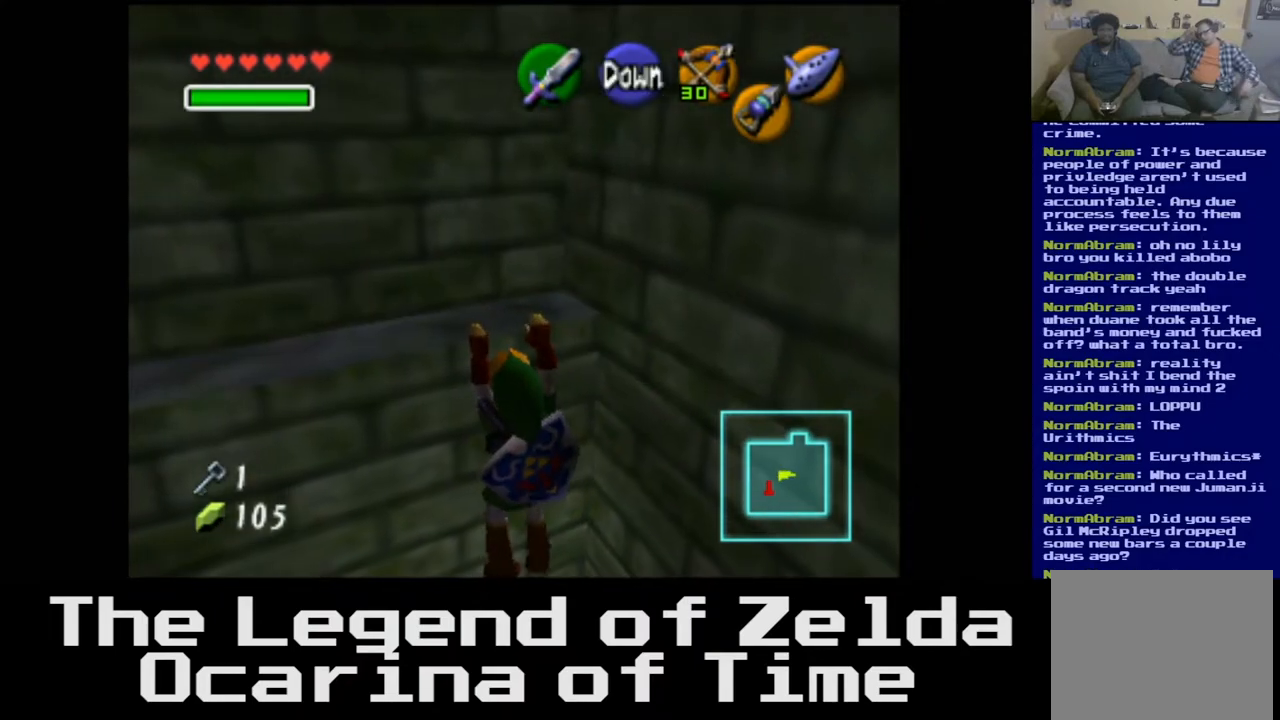
{"buttons": [], "left_stick": "center", "right_stick": "center", "events": [[33, "left_stick", "center"]]}
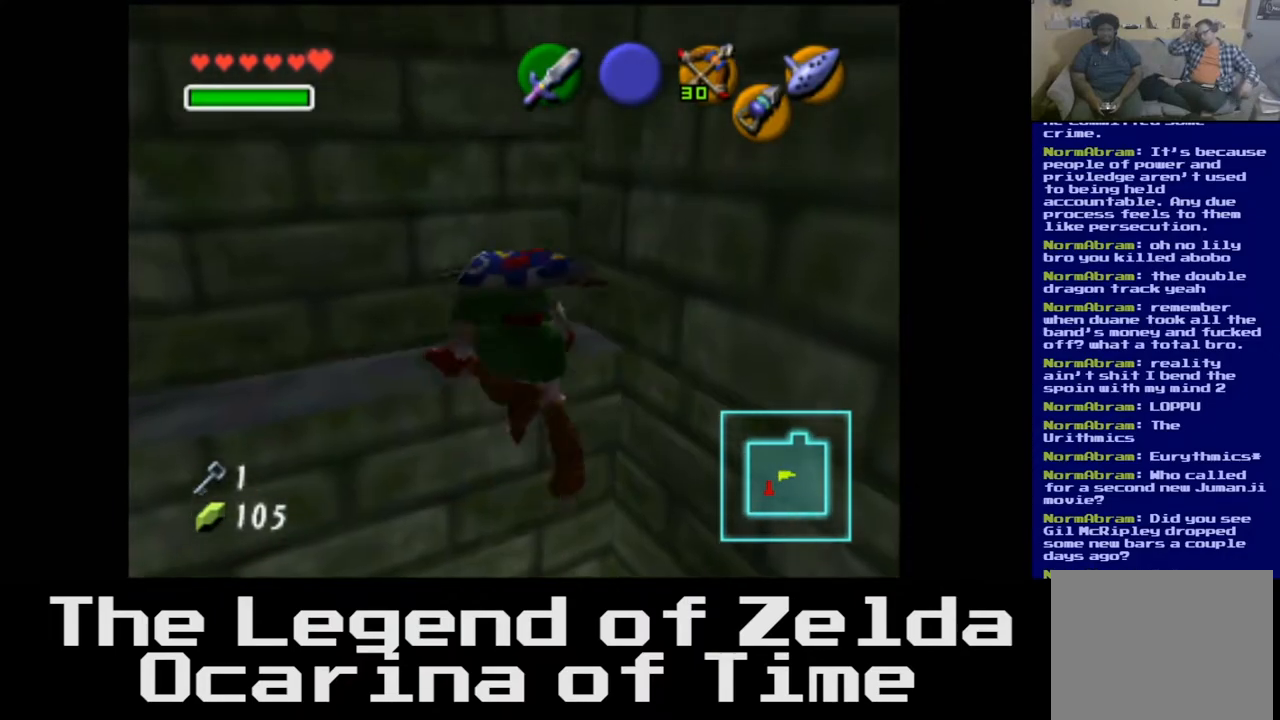
{"buttons": [], "left_stick": "down-left", "right_stick": "center", "events": [[350, "left_stick", "down-left"]]}
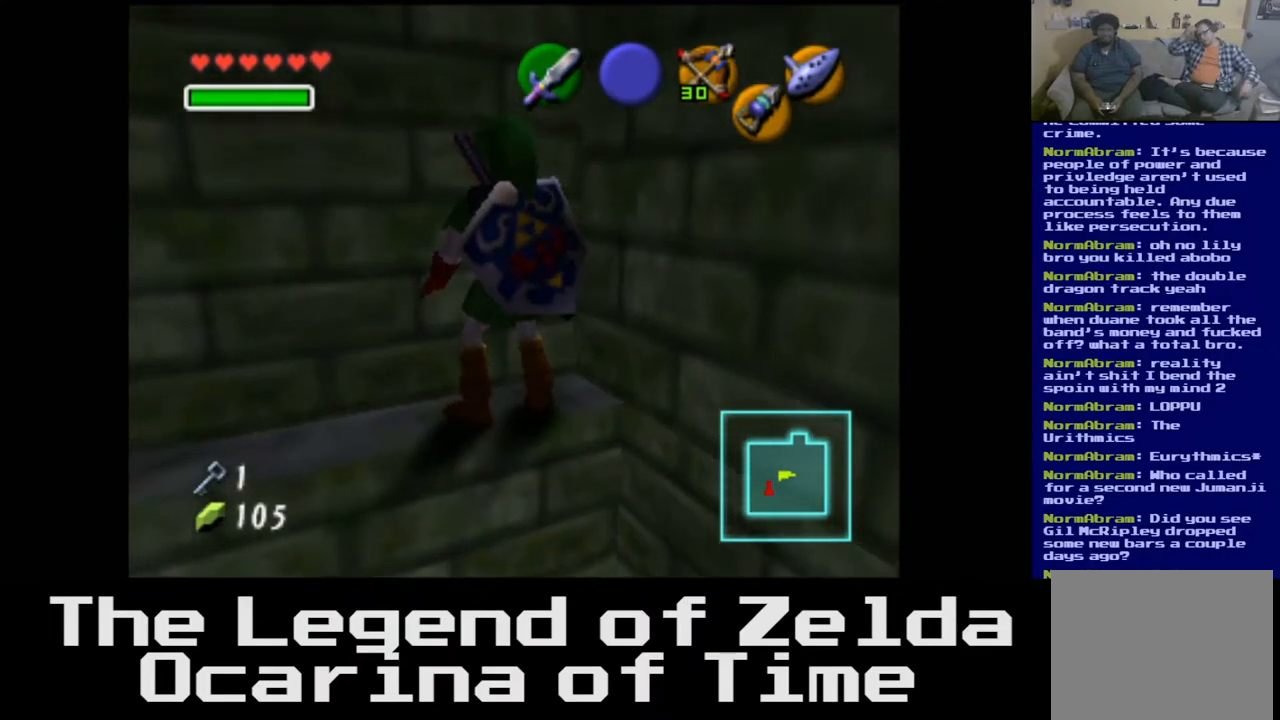
{"buttons": [], "left_stick": "center", "right_stick": "center", "events": [[400, "left_stick", "center"]]}
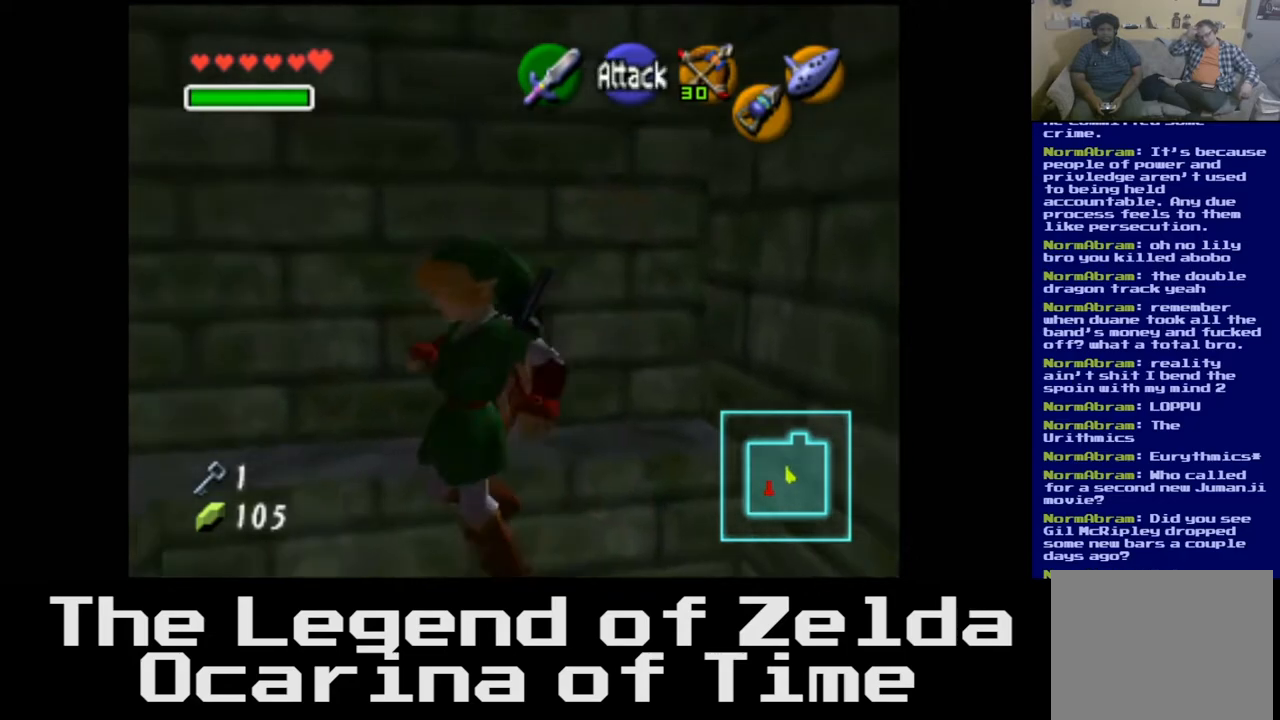
{"buttons": [], "left_stick": "center", "right_stick": "center", "events": []}
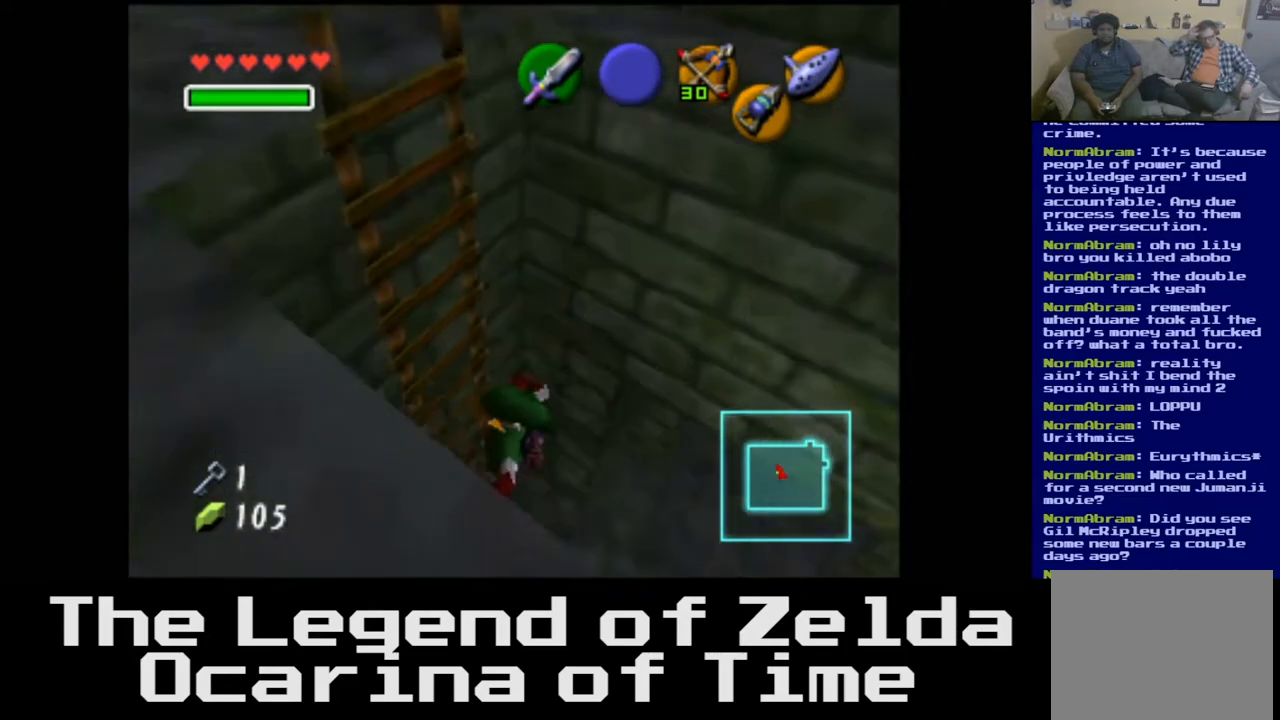
{"buttons": [], "left_stick": "center", "right_stick": "center", "events": []}
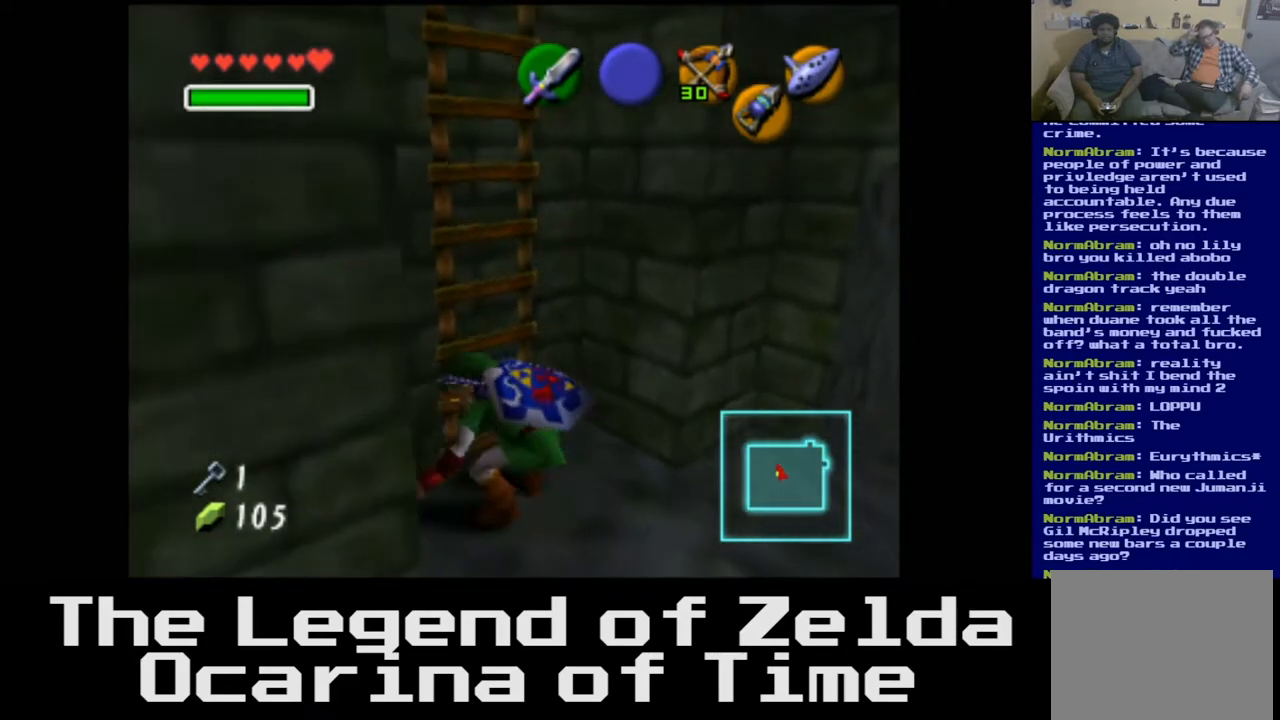
{"buttons": [], "left_stick": "center", "right_stick": "center", "events": []}
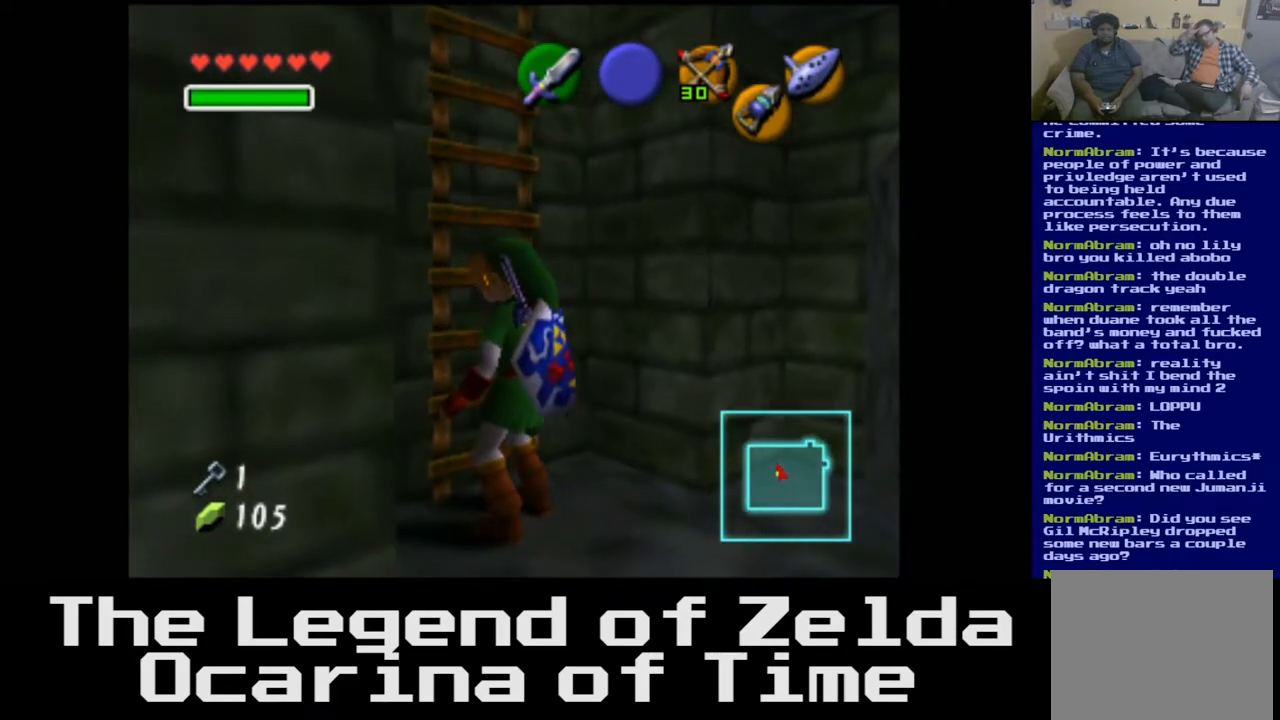
{"buttons": [], "left_stick": "center", "right_stick": "center", "events": []}
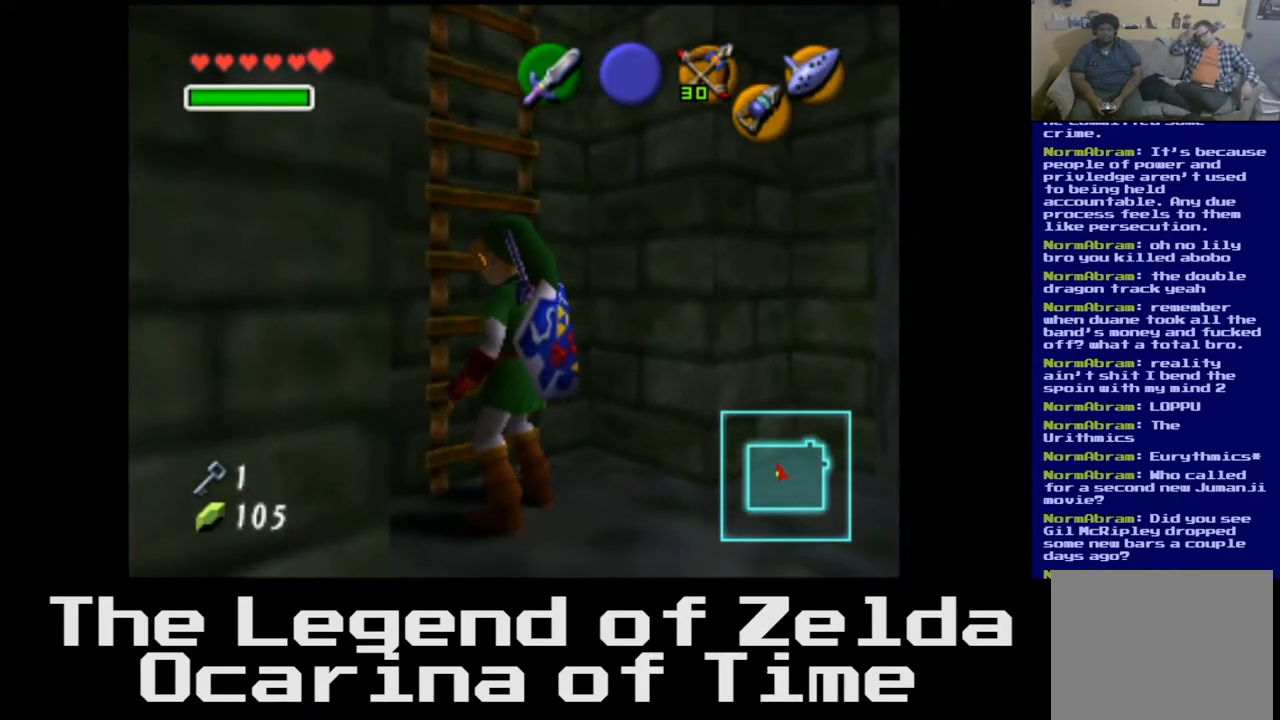
{"buttons": [], "left_stick": "center", "right_stick": "center", "events": [[100, "left_stick", "right"], [250, "left_stick", "center"]]}
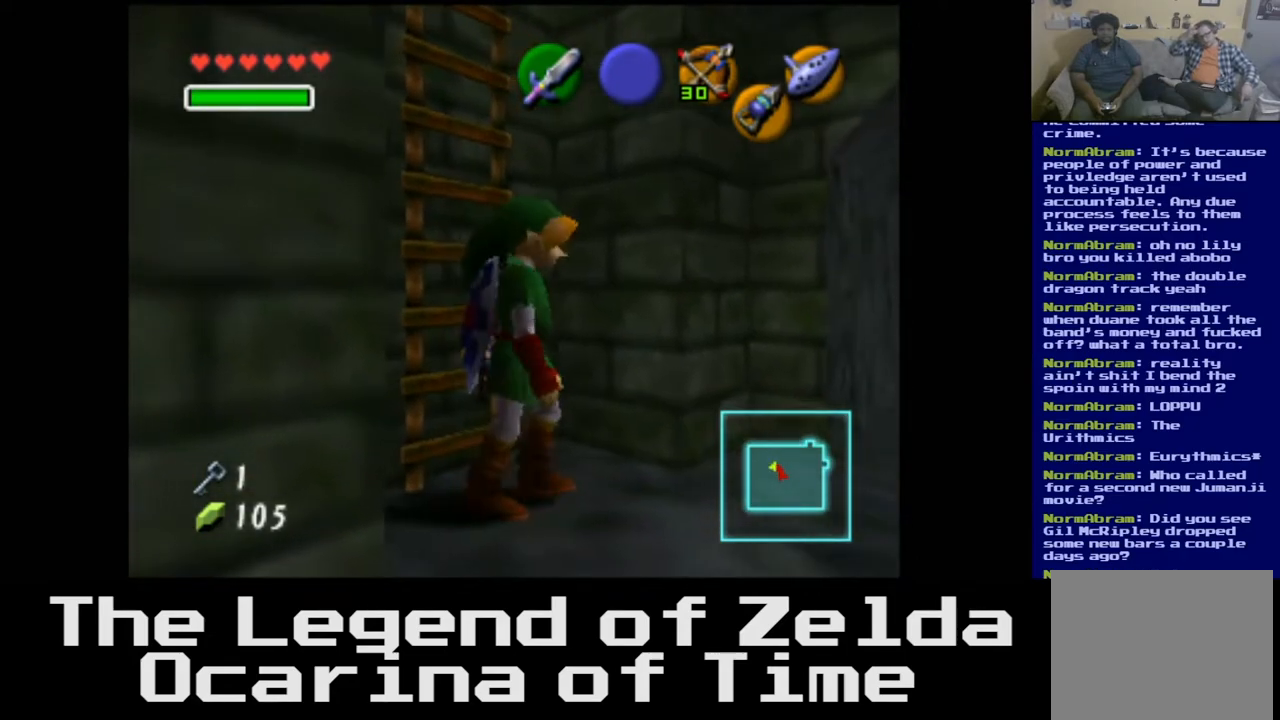
{"buttons": [], "left_stick": "up-left", "right_stick": "center", "events": [[383, "left_stick", "up-left"]]}
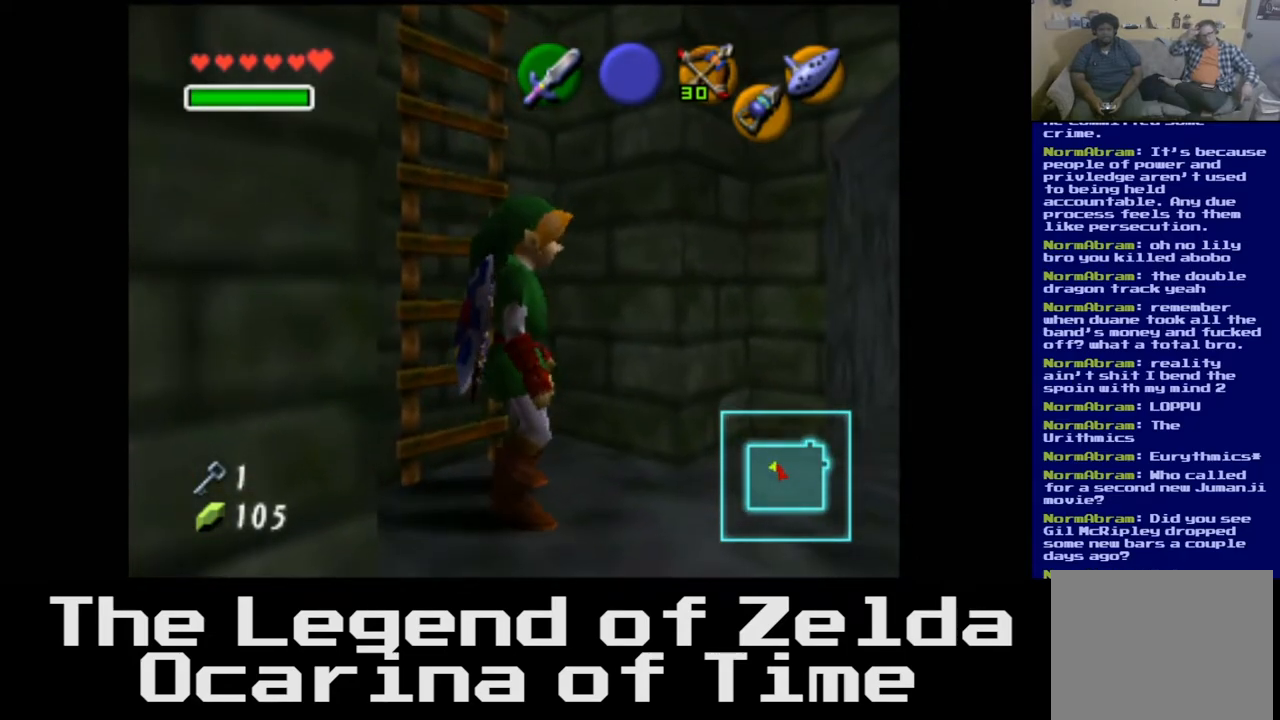
{"buttons": [], "left_stick": "up-left", "right_stick": "center", "events": []}
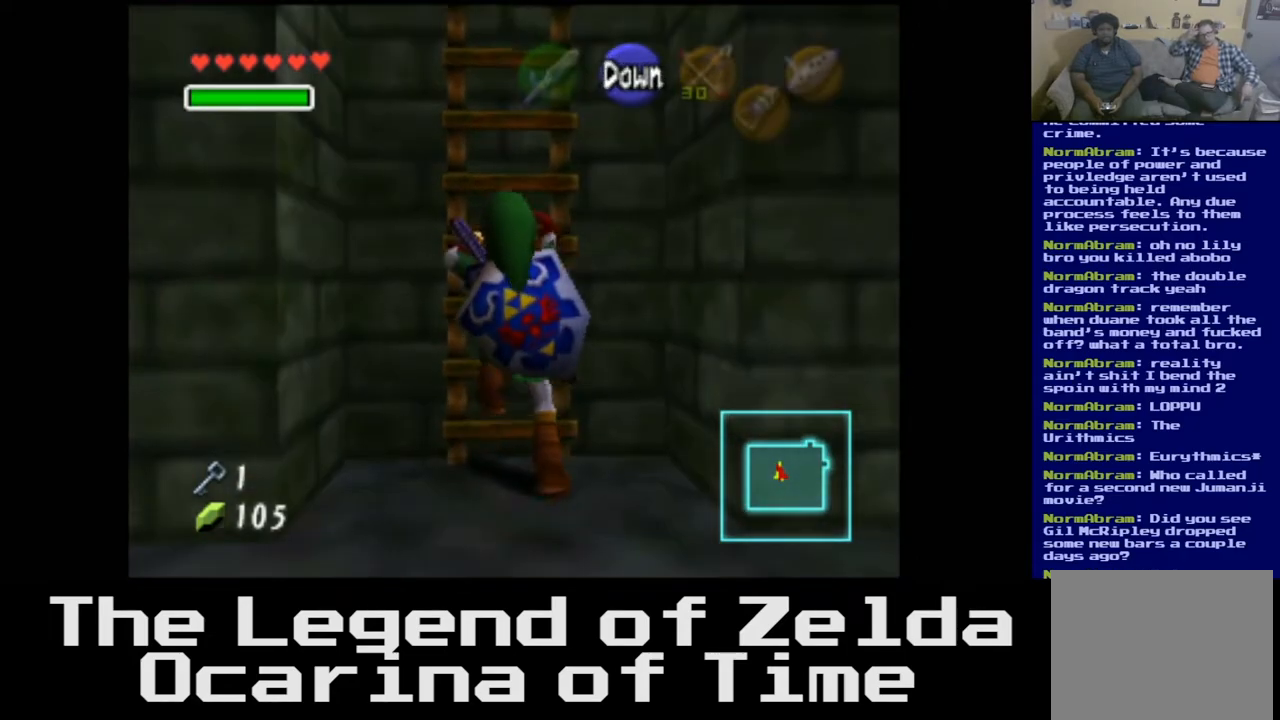
{"buttons": [], "left_stick": "up", "right_stick": "center", "events": [[283, "left_stick", "up"]]}
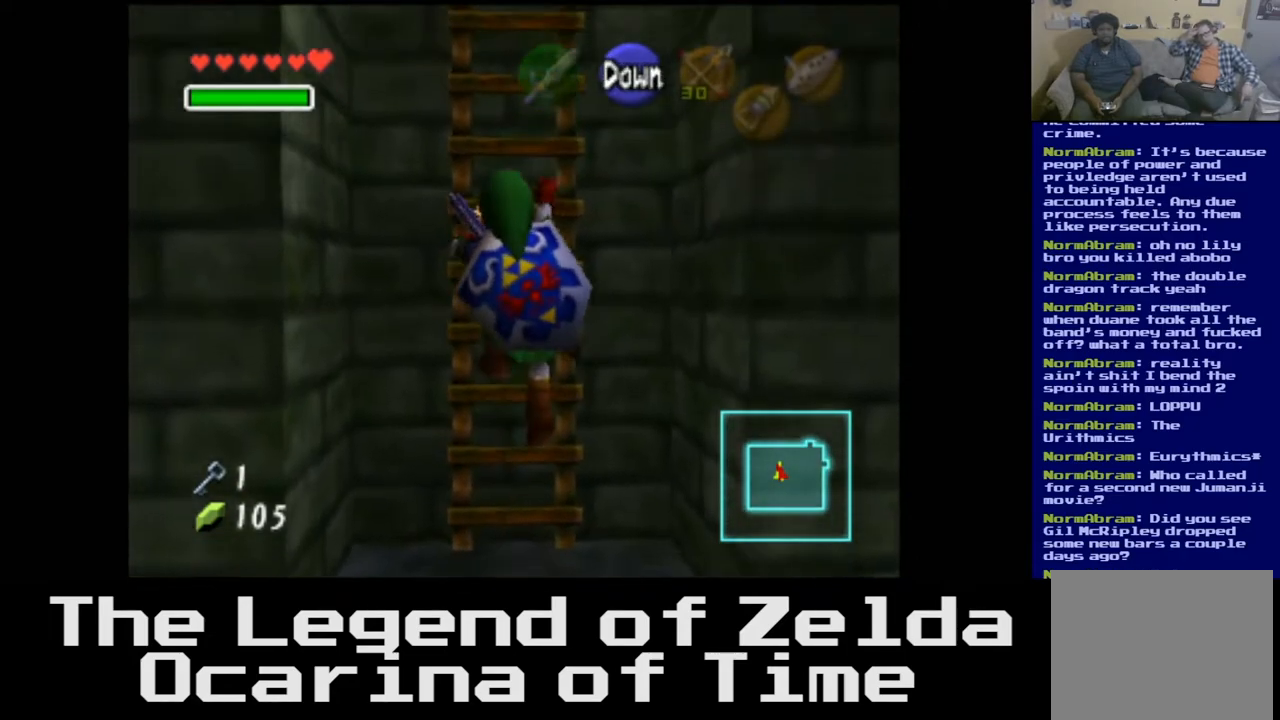
{"buttons": [], "left_stick": "up", "right_stick": "center", "events": []}
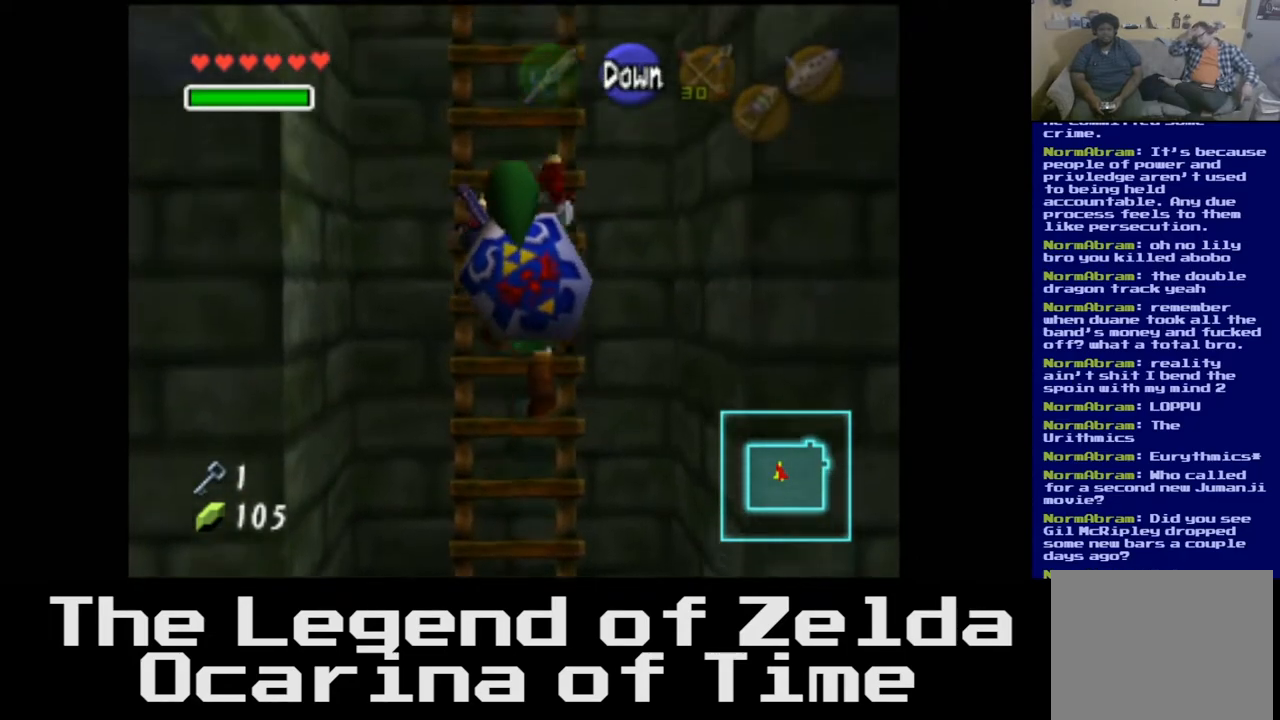
{"buttons": [], "left_stick": "up", "right_stick": "center", "events": []}
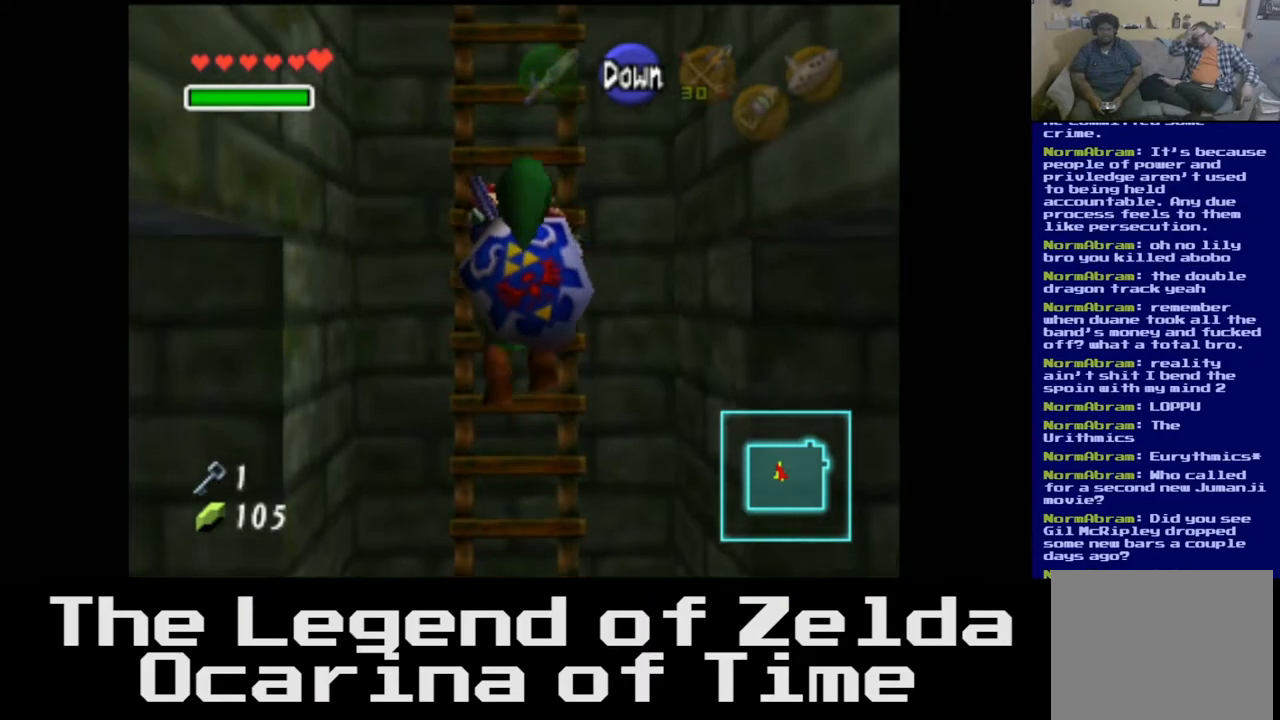
{"buttons": [], "left_stick": "up", "right_stick": "center", "events": []}